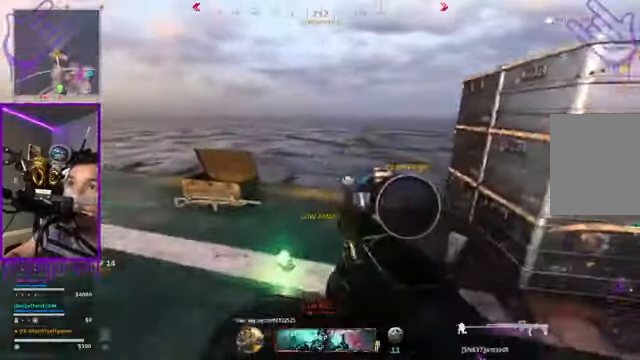
Gameplay with a controller (Xbox layout); each line is a JSON object with the inputs held at the frame after it. "events" lists button and stick changes between this image and that frame as [ms after this image, input, new state], when the widget could be followed in between. Not read: L3 R3.
{"buttons": [], "left_stick": "up", "right_stick": "center", "events": [[134, "right_stick", "right"], [167, "left_stick", "center"], [200, "B", "up"], [301, "right_stick", "center"], [334, "left_stick", "up"]]}
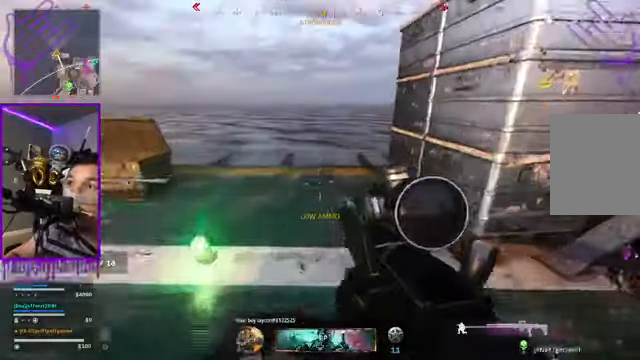
{"buttons": [], "left_stick": "up", "right_stick": "center", "events": []}
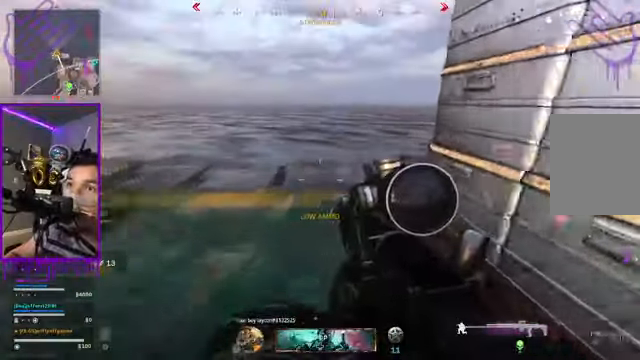
{"buttons": [], "left_stick": "up", "right_stick": "center", "events": []}
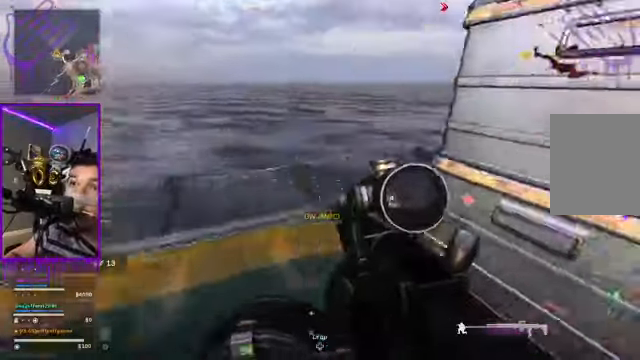
{"buttons": [], "left_stick": "up", "right_stick": "center", "events": []}
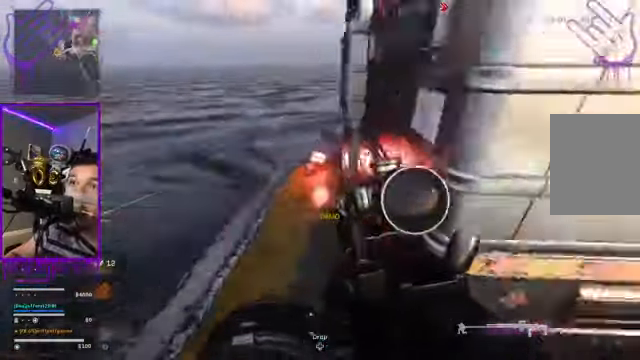
{"buttons": [], "left_stick": "up", "right_stick": "center", "events": []}
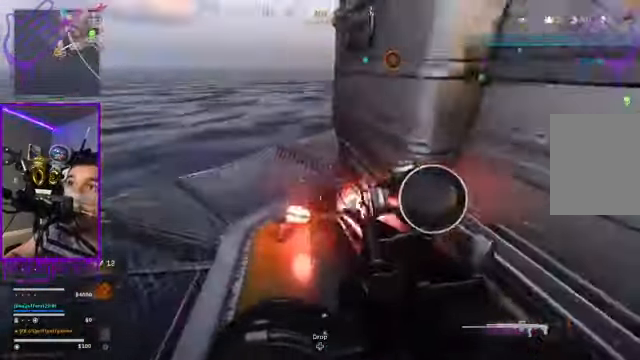
{"buttons": [], "left_stick": "up", "right_stick": "center", "events": []}
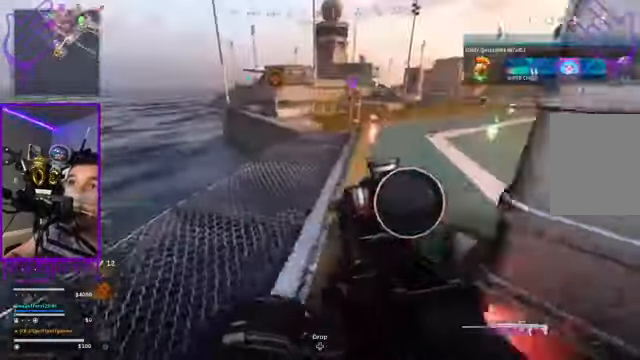
{"buttons": [], "left_stick": "up", "right_stick": "center", "events": []}
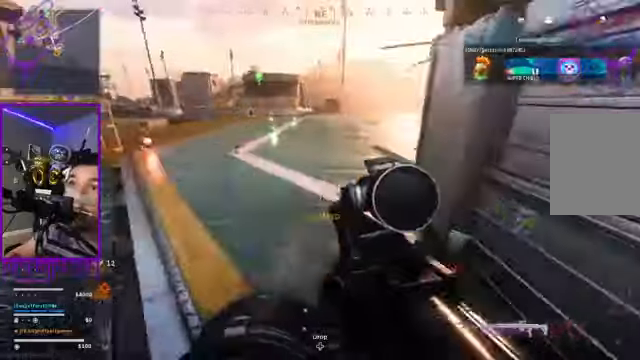
{"buttons": [], "left_stick": "up", "right_stick": "center", "events": []}
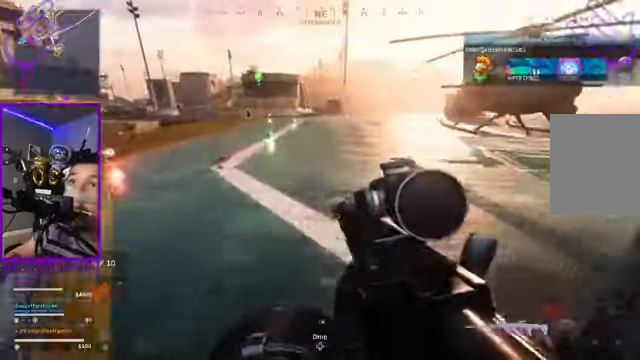
{"buttons": [], "left_stick": "up", "right_stick": "center", "events": [[100, "A", "down"], [200, "A", "up"]]}
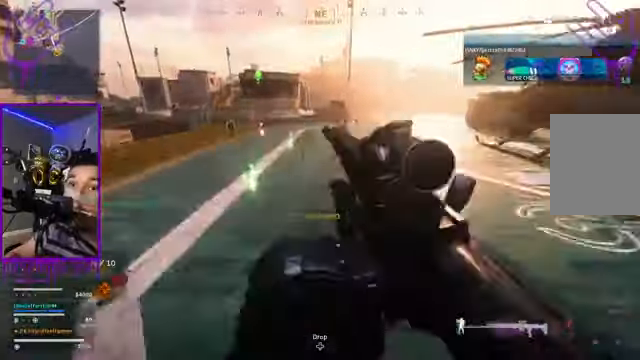
{"buttons": [], "left_stick": "up", "right_stick": "center"}
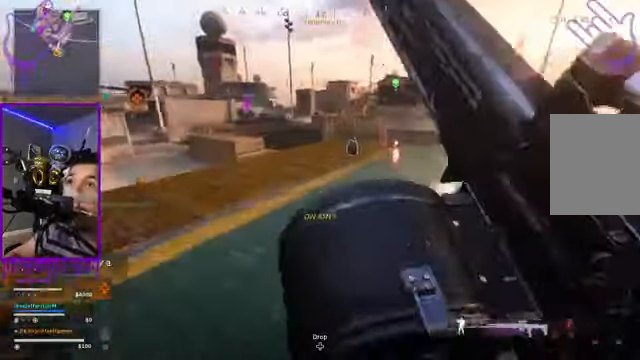
{"buttons": [], "left_stick": "up", "right_stick": "right"}
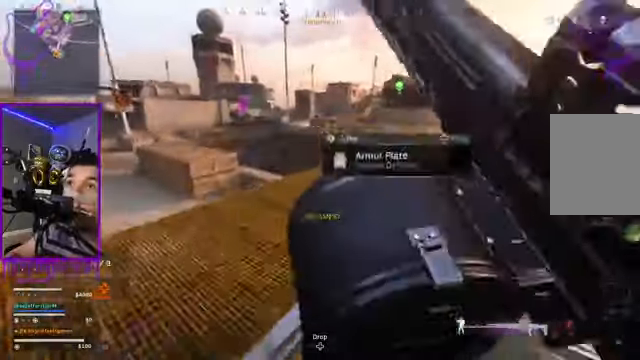
{"buttons": [], "left_stick": "up", "right_stick": "right", "events": []}
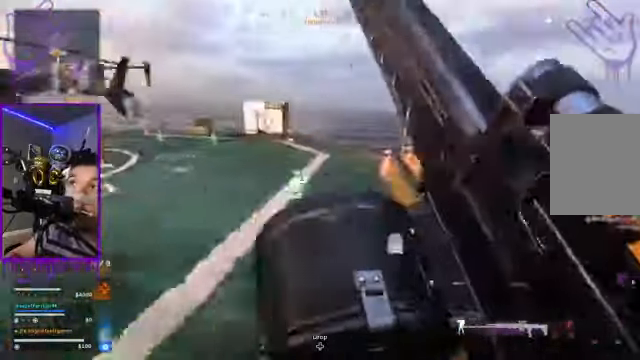
{"buttons": ["Y"], "left_stick": "up", "right_stick": "left"}
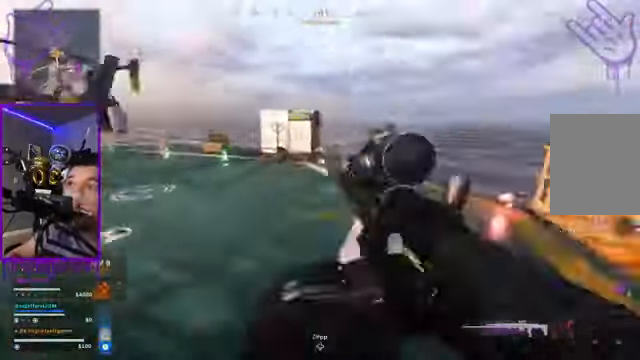
{"buttons": [], "left_stick": "up", "right_stick": "left", "events": [[67, "Y", "up"]]}
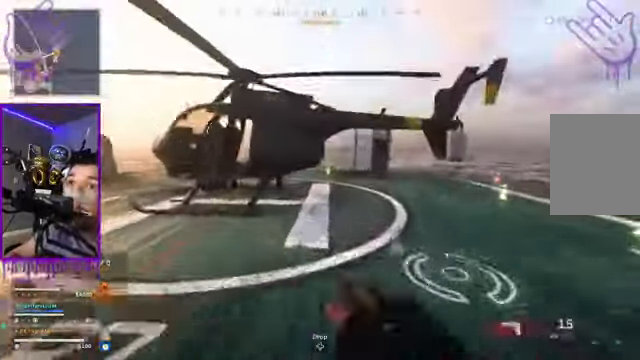
{"buttons": ["B"], "left_stick": "up", "right_stick": "right", "events": [[133, "right_stick", "right"], [433, "B", "down"]]}
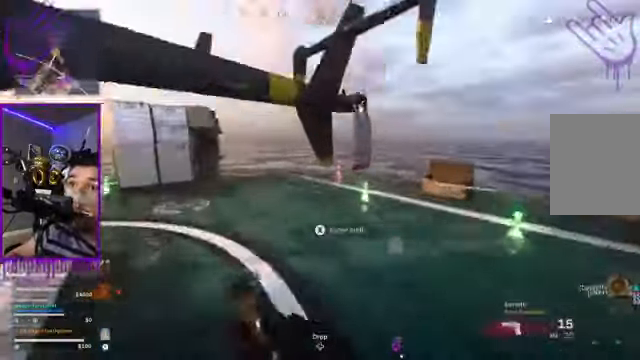
{"buttons": [], "left_stick": "up", "right_stick": "center", "events": [[200, "B", "up"], [300, "right_stick", "center"]]}
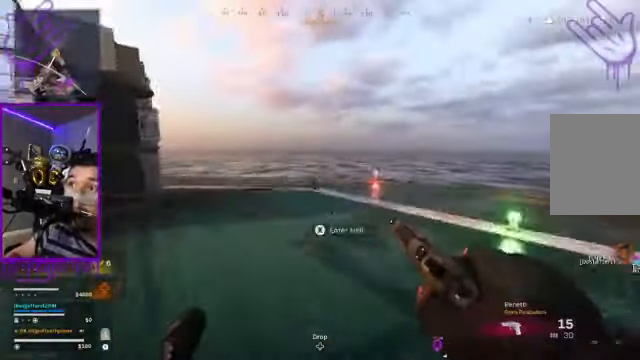
{"buttons": [], "left_stick": "up", "right_stick": "center", "events": []}
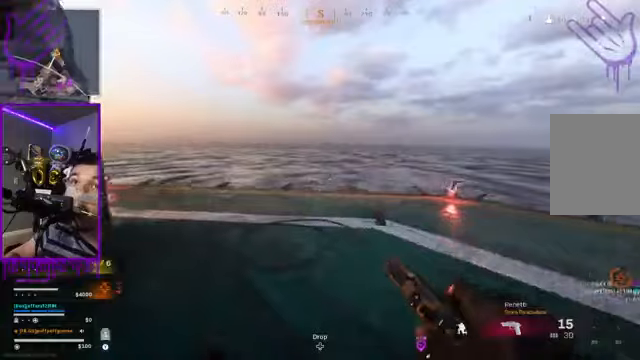
{"buttons": [], "left_stick": "up", "right_stick": "center", "events": [[167, "Y", "down"], [468, "Y", "up"]]}